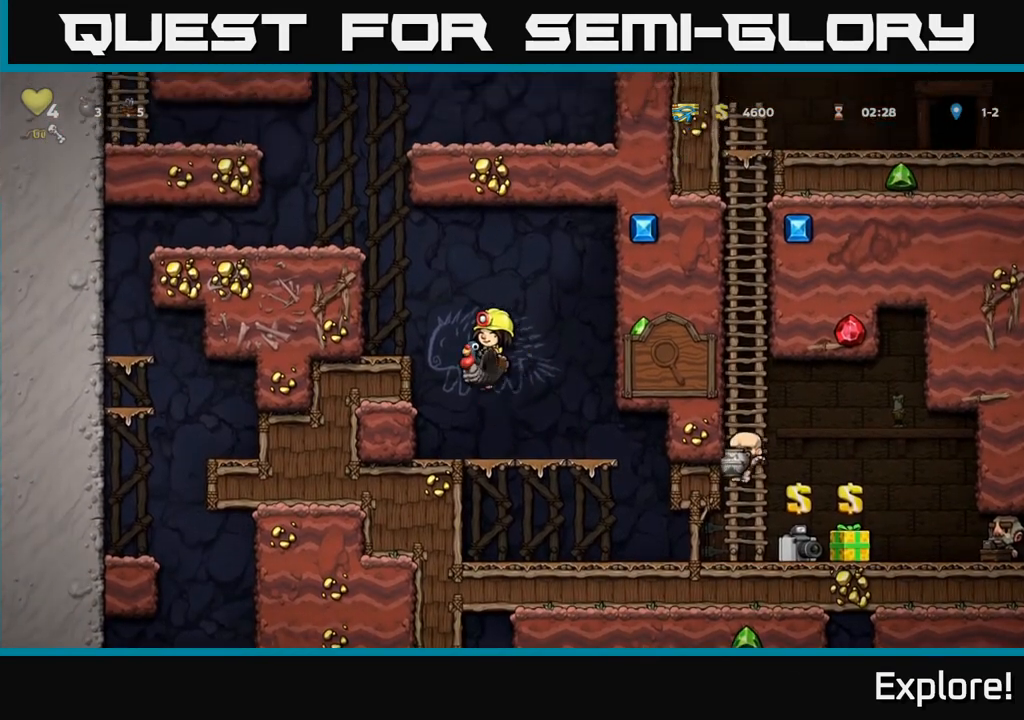
Gameplay with a controller (Xbox layout); each line is a JSON object with the inputs held at the frame after it. "events" lists button and stick changes between this image and that frame as [ms after this image, input, new state], when the widget could be followed in between.
{"buttons": [], "left_stick": "center", "right_stick": "center", "events": [[50, "A", "up"], [167, "DPAD_LEFT", "up"], [400, "A", "down"], [483, "A", "up"]]}
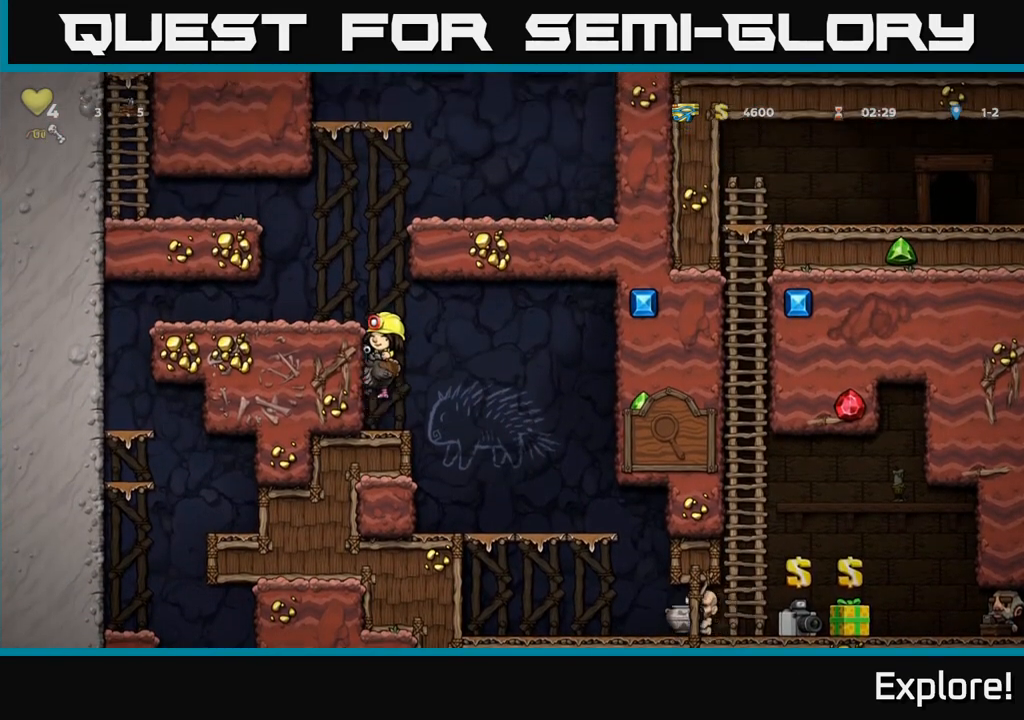
{"buttons": ["DPAD_LEFT"], "left_stick": "center", "right_stick": "center", "events": [[33, "A", "down"], [83, "DPAD_LEFT", "down"], [150, "A", "up"]]}
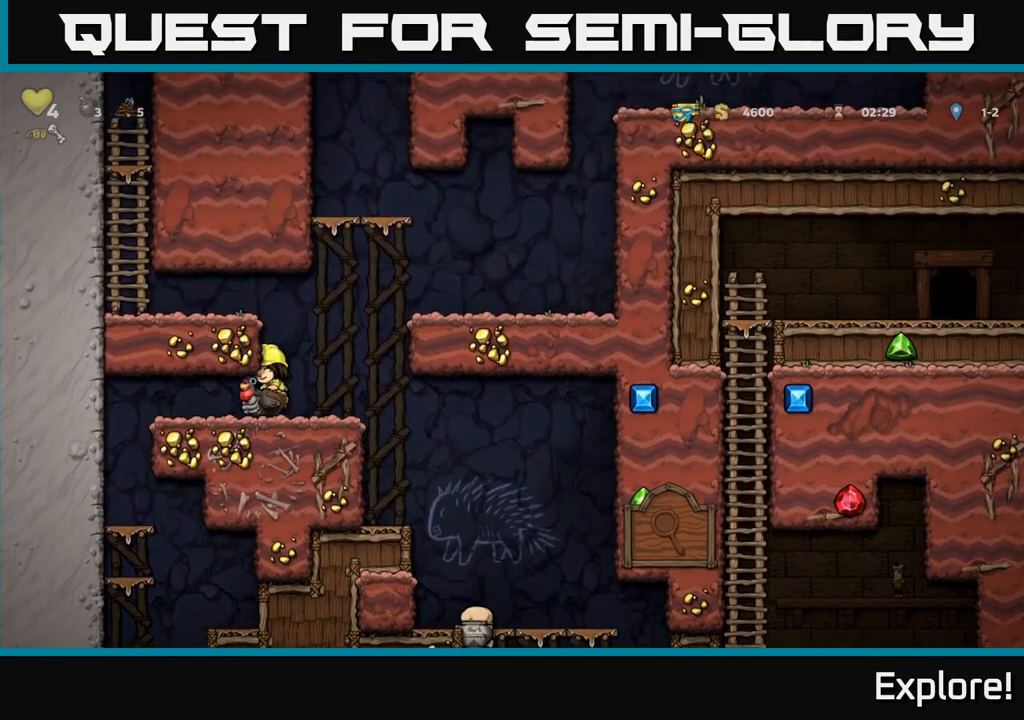
{"buttons": ["DPAD_LEFT"], "left_stick": "center", "right_stick": "center", "events": []}
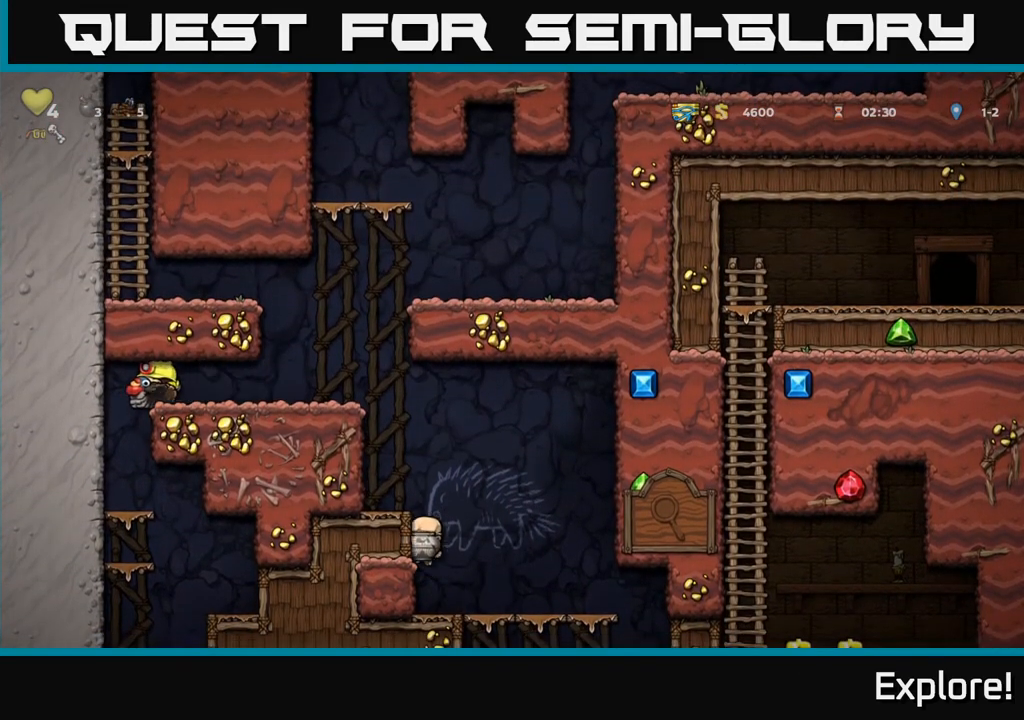
{"buttons": ["A", "DPAD_DOWN"], "left_stick": "center", "right_stick": "center", "events": [[217, "DPAD_LEFT", "up"], [333, "DPAD_DOWN", "down"], [467, "A", "down"]]}
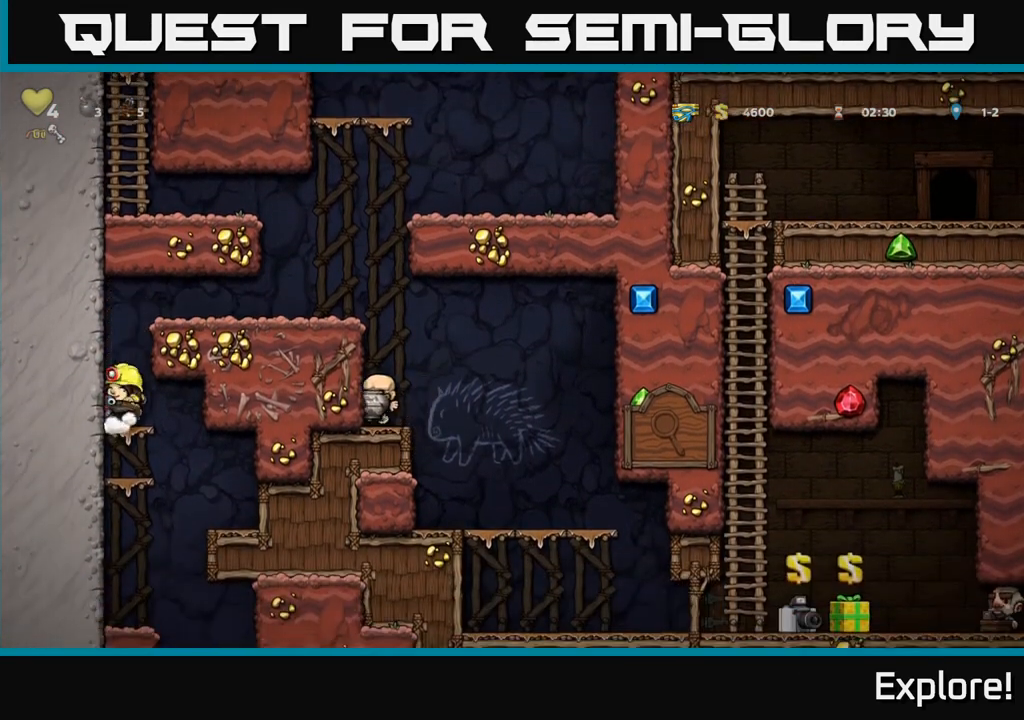
{"buttons": ["DPAD_DOWN"], "left_stick": "center", "right_stick": "center", "events": [[67, "A", "up"], [267, "A", "down"], [400, "A", "up"]]}
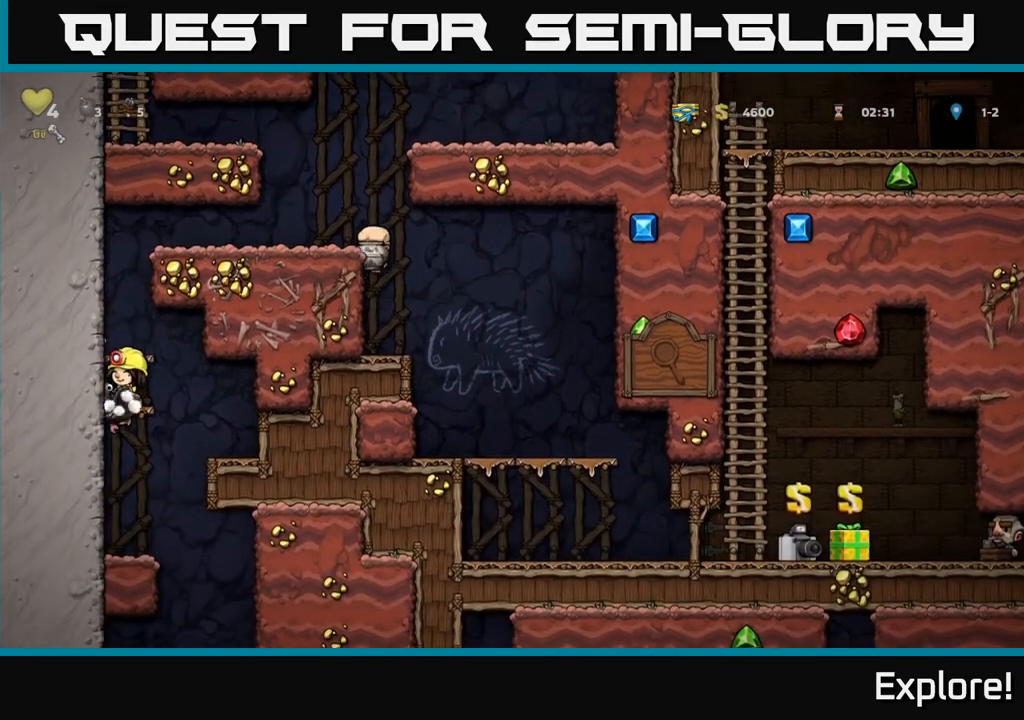
{"buttons": [], "left_stick": "center", "right_stick": "center", "events": [[50, "DPAD_DOWN", "up"], [183, "DPAD_RIGHT", "down"], [350, "DPAD_RIGHT", "up"]]}
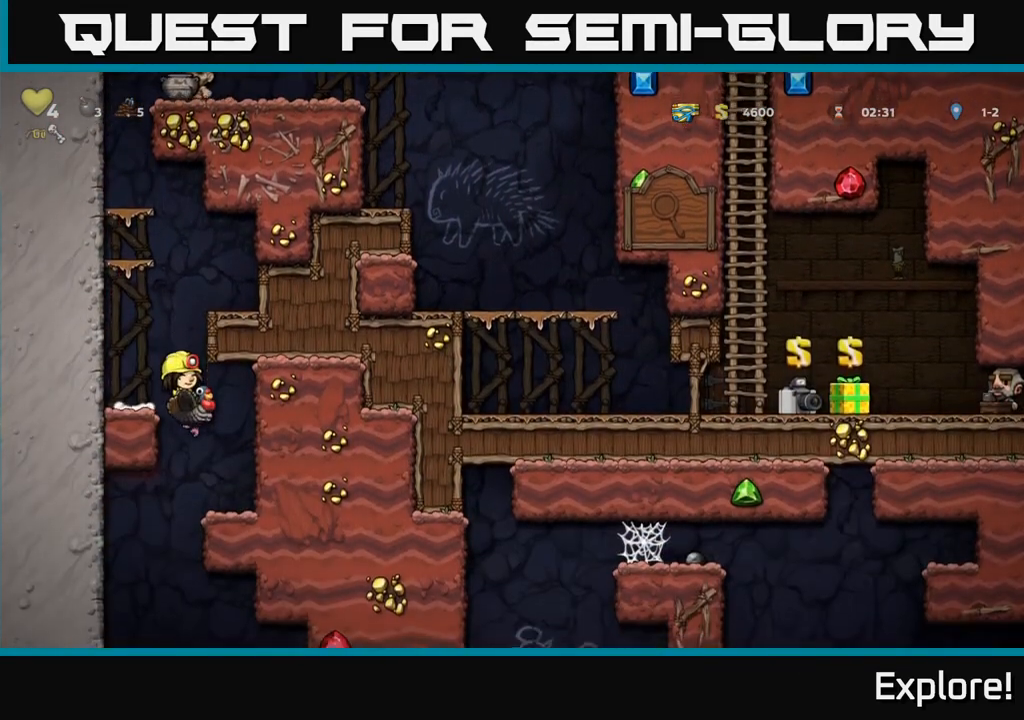
{"buttons": [], "left_stick": "center", "right_stick": "center", "events": [[333, "DPAD_LEFT", "down"], [450, "DPAD_LEFT", "up"]]}
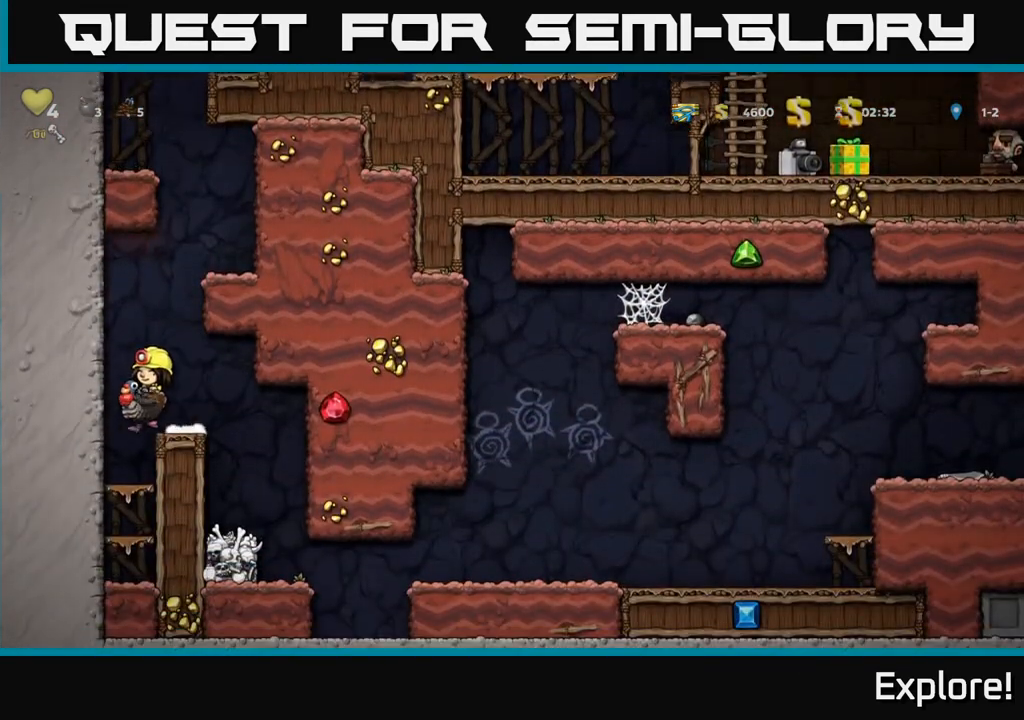
{"buttons": ["A", "DPAD_RIGHT"], "left_stick": "center", "right_stick": "center", "events": [[167, "DPAD_RIGHT", "down"], [267, "DPAD_RIGHT", "up"], [367, "A", "down"], [417, "DPAD_RIGHT", "down"]]}
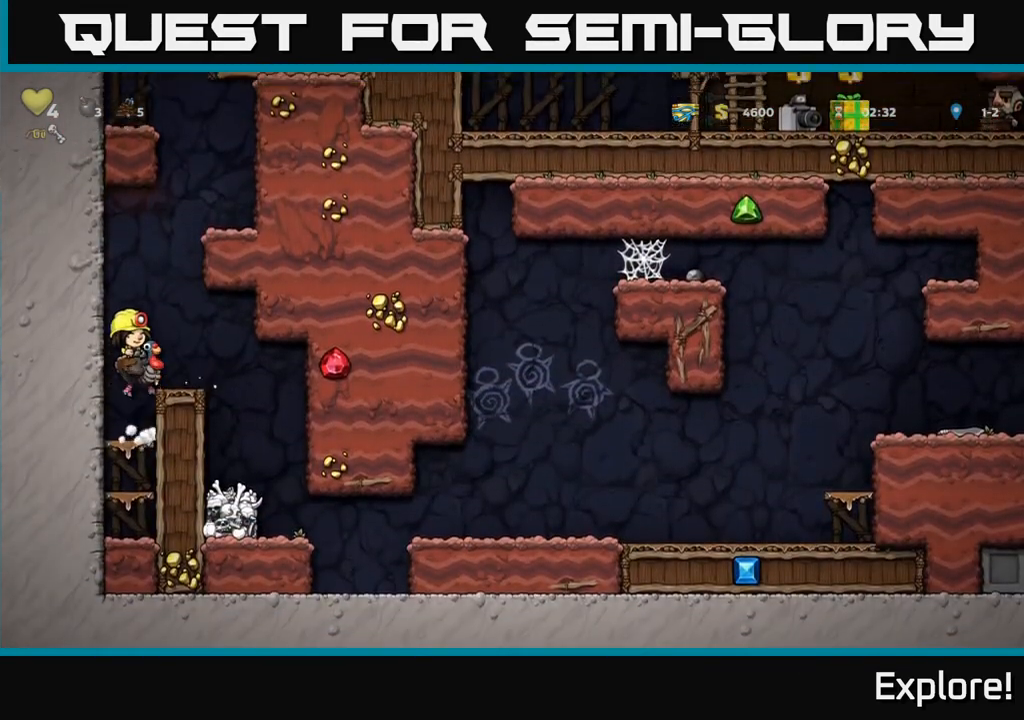
{"buttons": ["DPAD_RIGHT"], "left_stick": "center", "right_stick": "center", "events": [[17, "A", "up"]]}
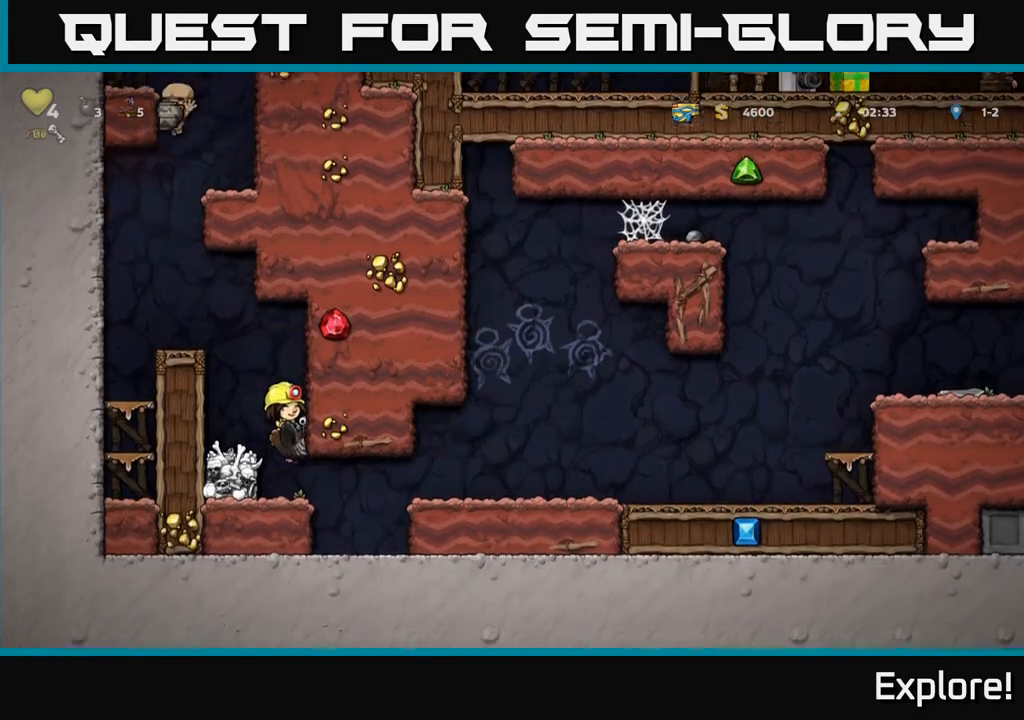
{"buttons": ["A", "DPAD_RIGHT"], "left_stick": "center", "right_stick": "center", "events": [[483, "A", "down"]]}
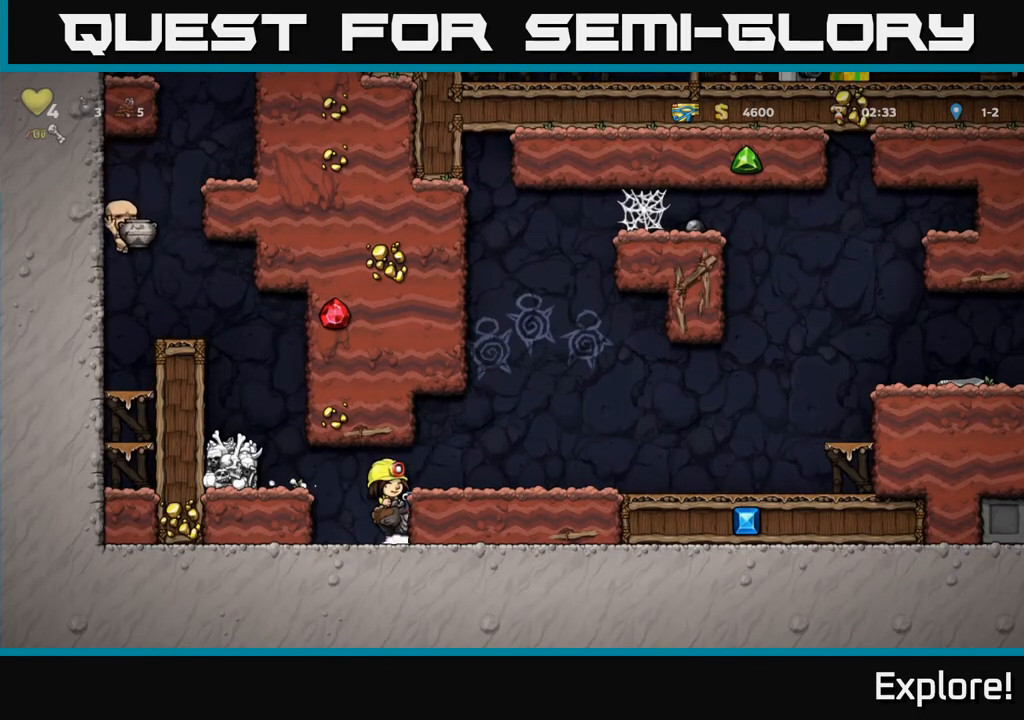
{"buttons": ["DPAD_RIGHT"], "left_stick": "center", "right_stick": "center", "events": [[100, "A", "up"]]}
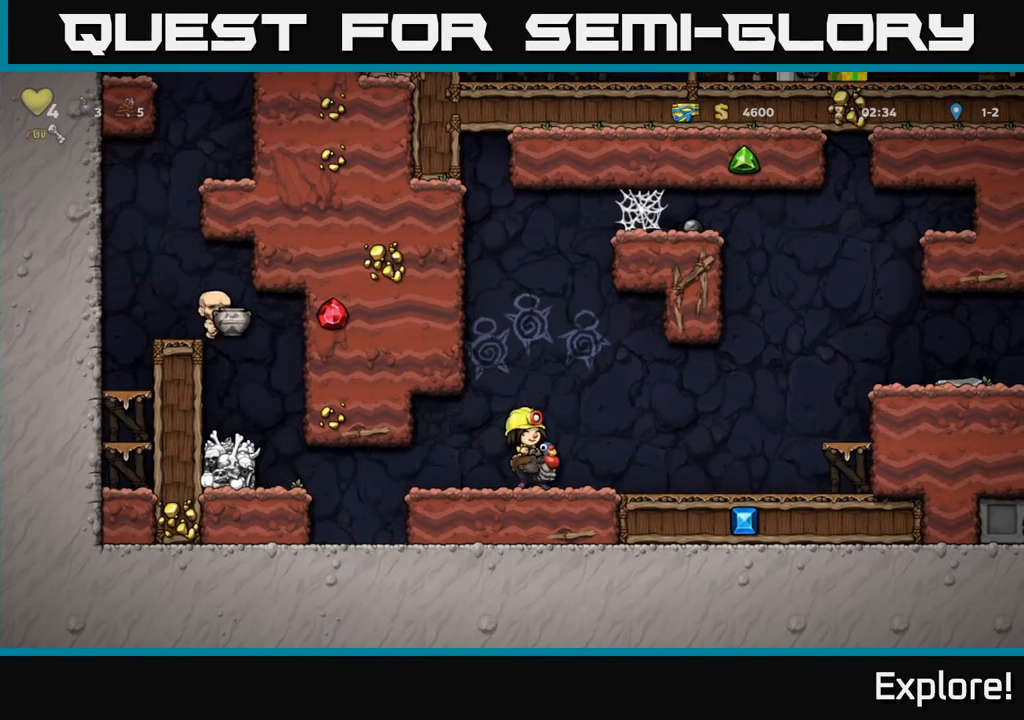
{"buttons": ["DPAD_RIGHT"], "left_stick": "center", "right_stick": "center", "events": [[400, "A", "down"], [500, "A", "up"]]}
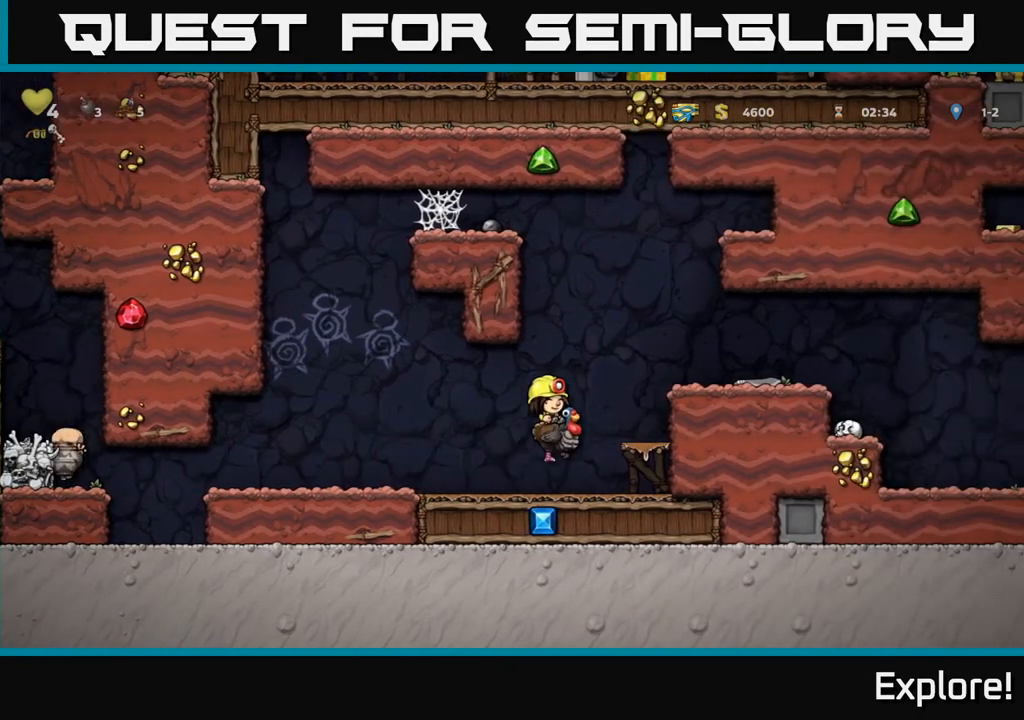
{"buttons": ["DPAD_RIGHT"], "left_stick": "center", "right_stick": "center", "events": [[50, "A", "down"], [167, "A", "up"]]}
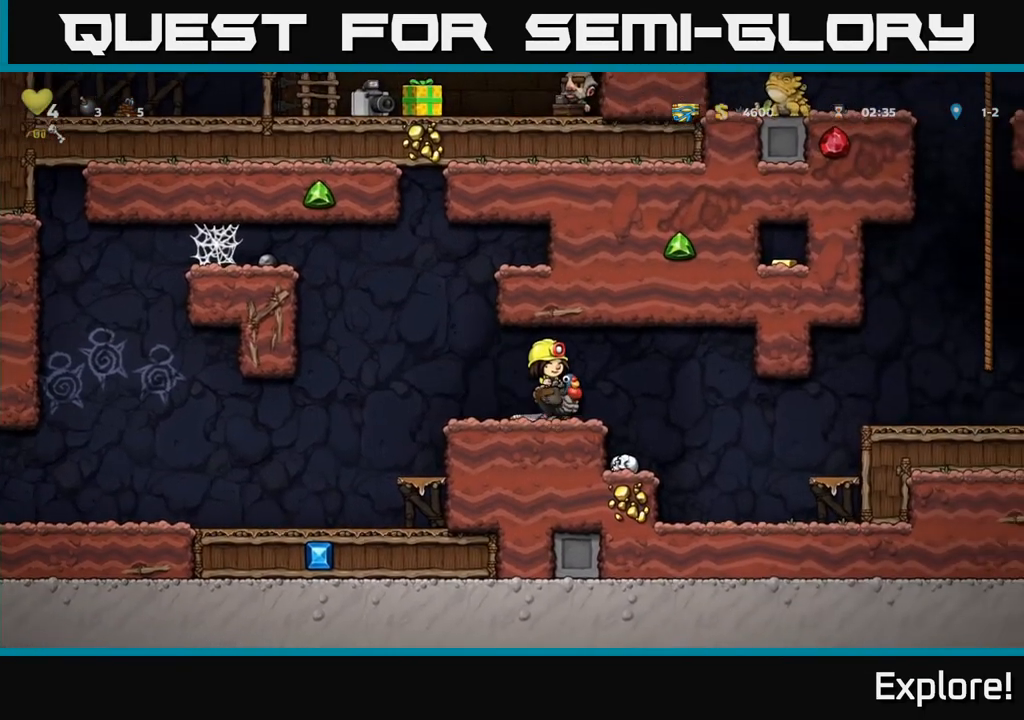
{"buttons": ["DPAD_RIGHT"], "left_stick": "center", "right_stick": "center", "events": []}
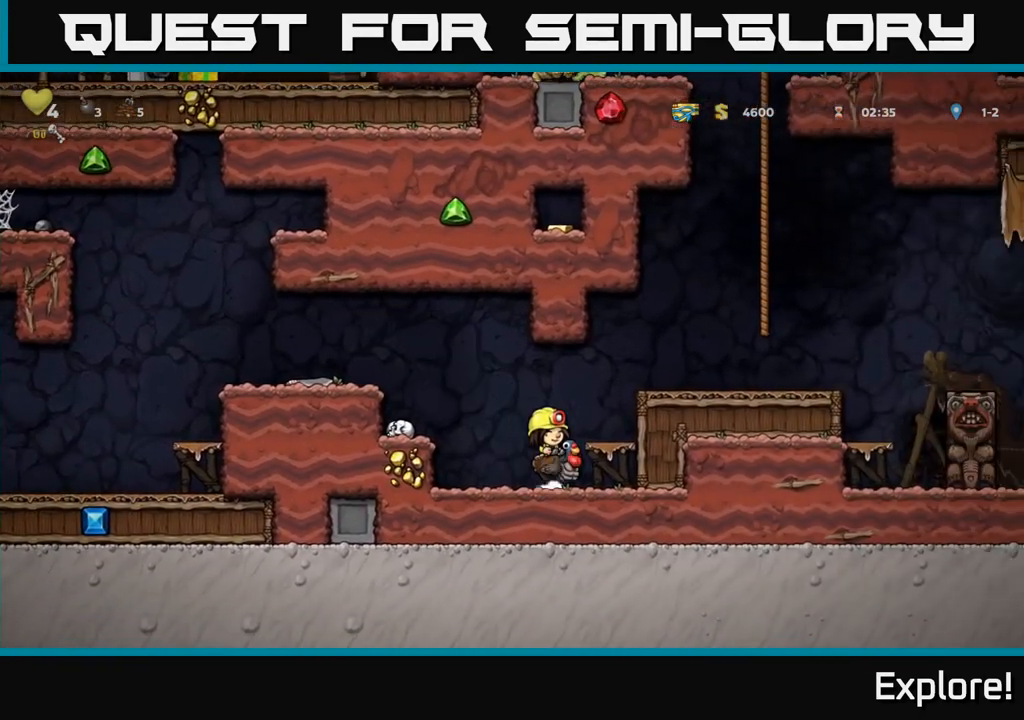
{"buttons": [], "left_stick": "center", "right_stick": "center", "events": [[33, "A", "down"], [133, "A", "up"], [183, "A", "down"], [317, "A", "up"], [400, "DPAD_RIGHT", "up"]]}
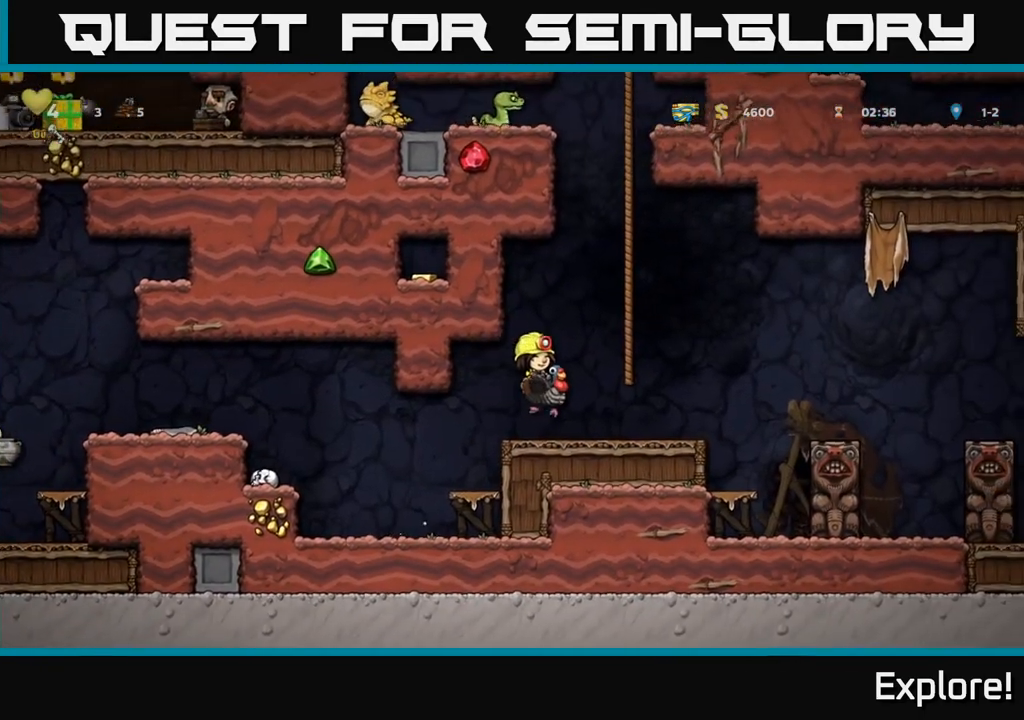
{"buttons": ["DPAD_LEFT"], "left_stick": "center", "right_stick": "center", "events": [[267, "DPAD_DOWN", "down"], [333, "A", "down"], [433, "A", "up"], [450, "DPAD_DOWN", "up"], [483, "DPAD_LEFT", "down"]]}
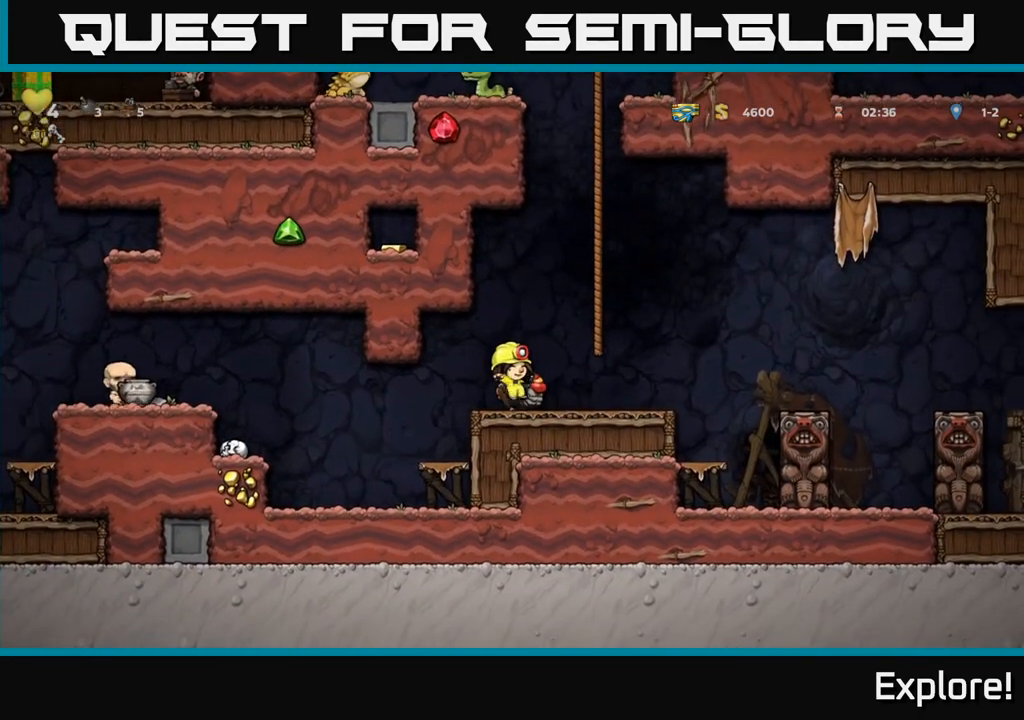
{"buttons": [], "left_stick": "center", "right_stick": "center", "events": [[317, "DPAD_LEFT", "up"]]}
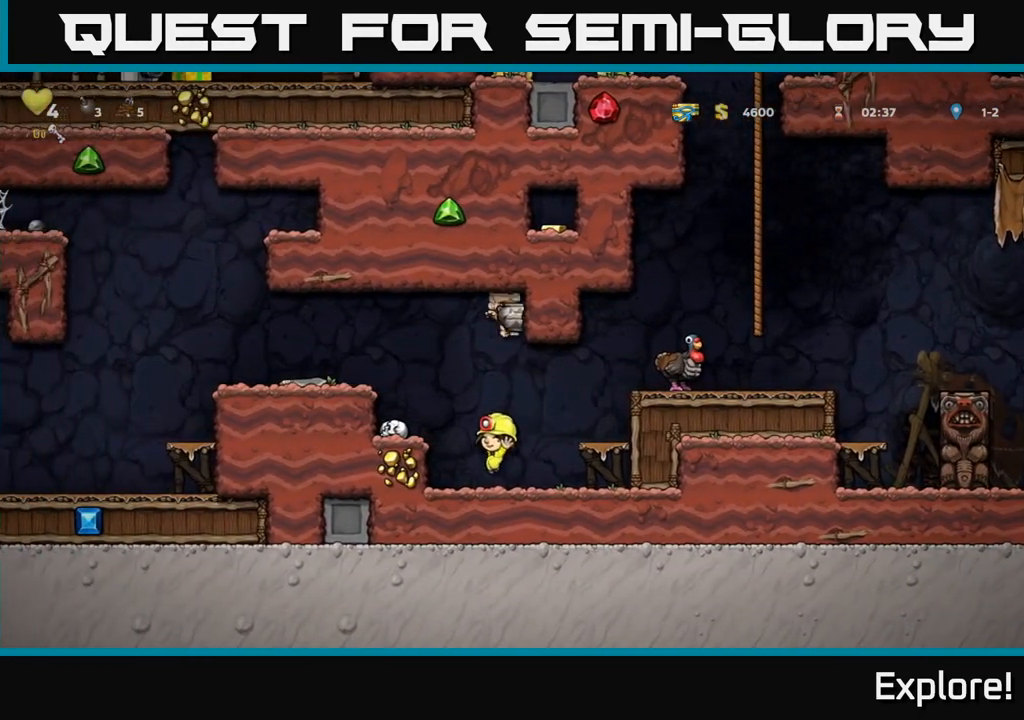
{"buttons": ["A", "DPAD_LEFT"], "left_stick": "center", "right_stick": "center", "events": [[33, "DPAD_LEFT", "down"], [67, "A", "down"], [200, "A", "up"], [417, "A", "down"]]}
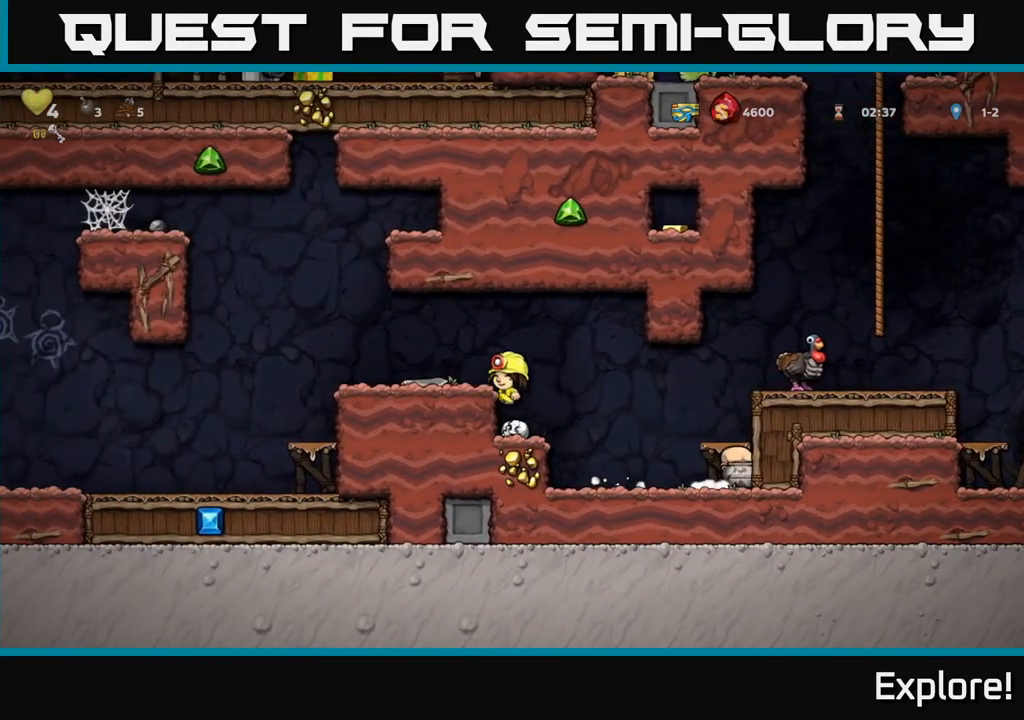
{"buttons": ["DPAD_RIGHT"], "left_stick": "center", "right_stick": "center", "events": [[33, "A", "up"], [150, "DPAD_LEFT", "up"], [183, "DPAD_DOWN", "down"], [333, "X", "down"], [400, "DPAD_DOWN", "up"], [417, "DPAD_RIGHT", "down"], [417, "X", "up"]]}
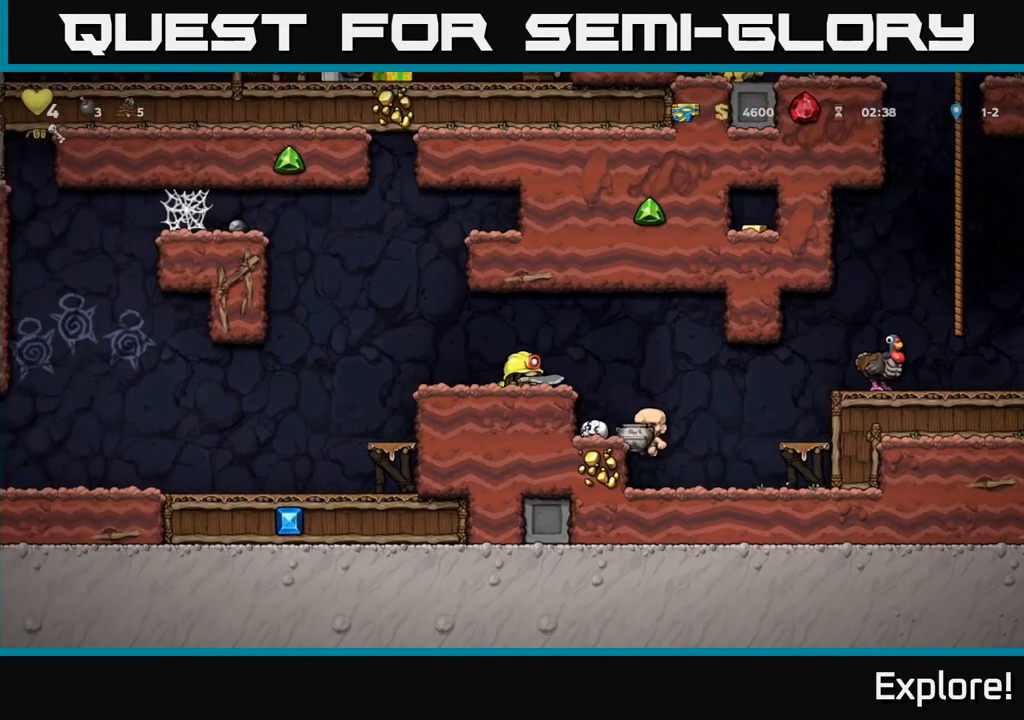
{"buttons": ["DPAD_RIGHT"], "left_stick": "center", "right_stick": "center", "events": []}
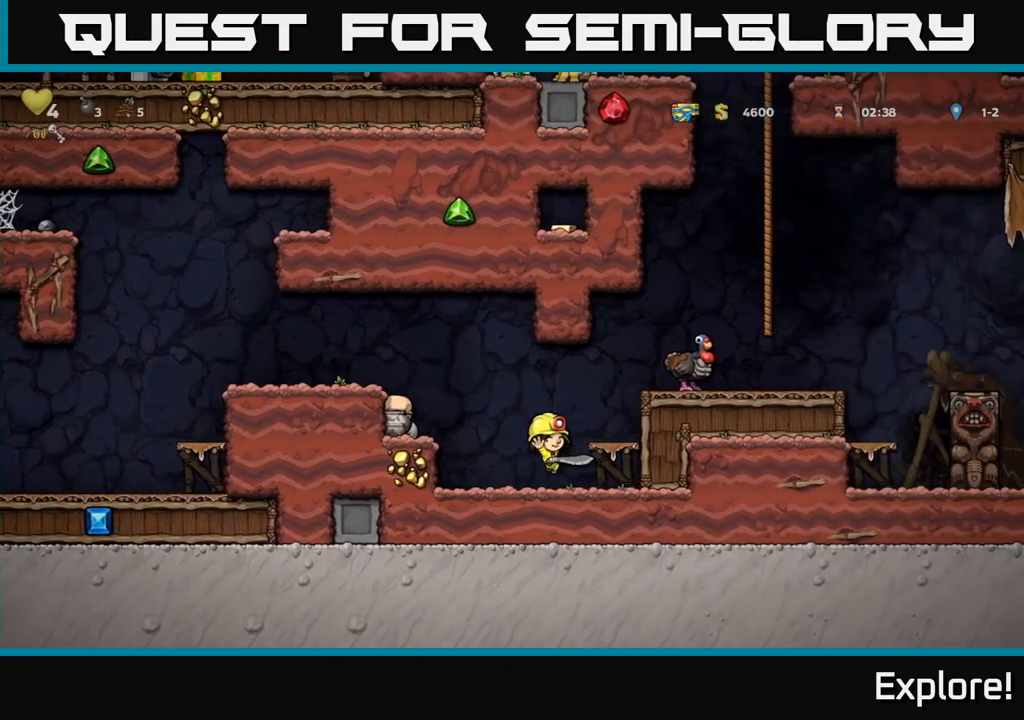
{"buttons": [], "left_stick": "center", "right_stick": "center", "events": [[17, "A", "down"], [150, "A", "up"], [217, "A", "down"], [367, "A", "up"], [450, "DPAD_RIGHT", "up"]]}
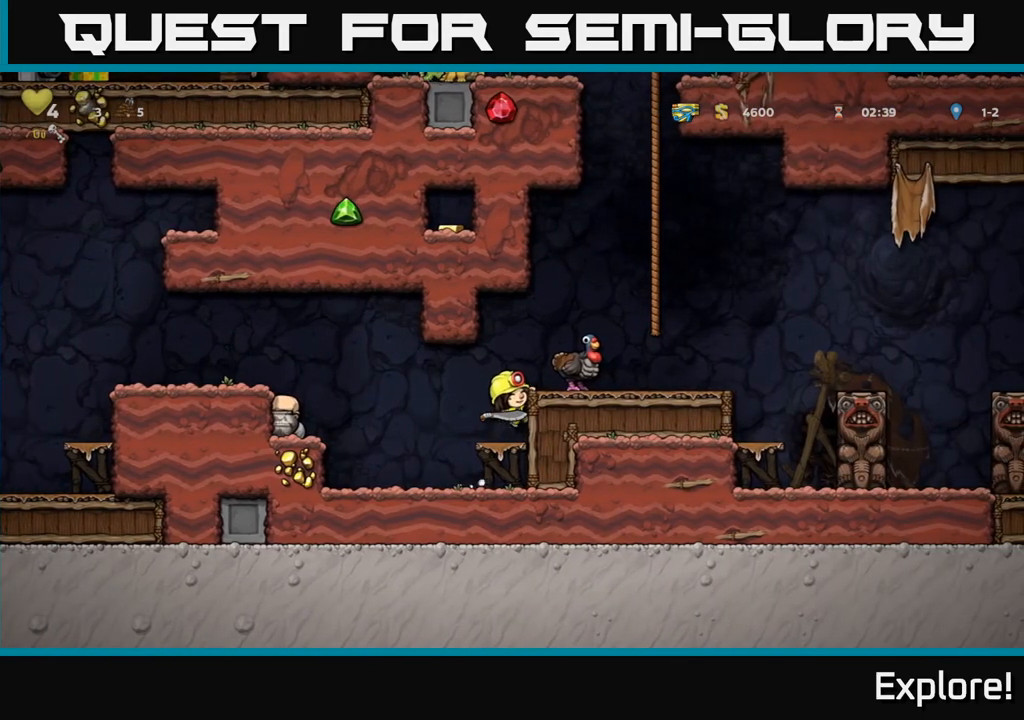
{"buttons": [], "left_stick": "center", "right_stick": "center", "events": [[83, "A", "down"], [200, "DPAD_RIGHT", "down"], [267, "A", "up"], [333, "DPAD_RIGHT", "up"]]}
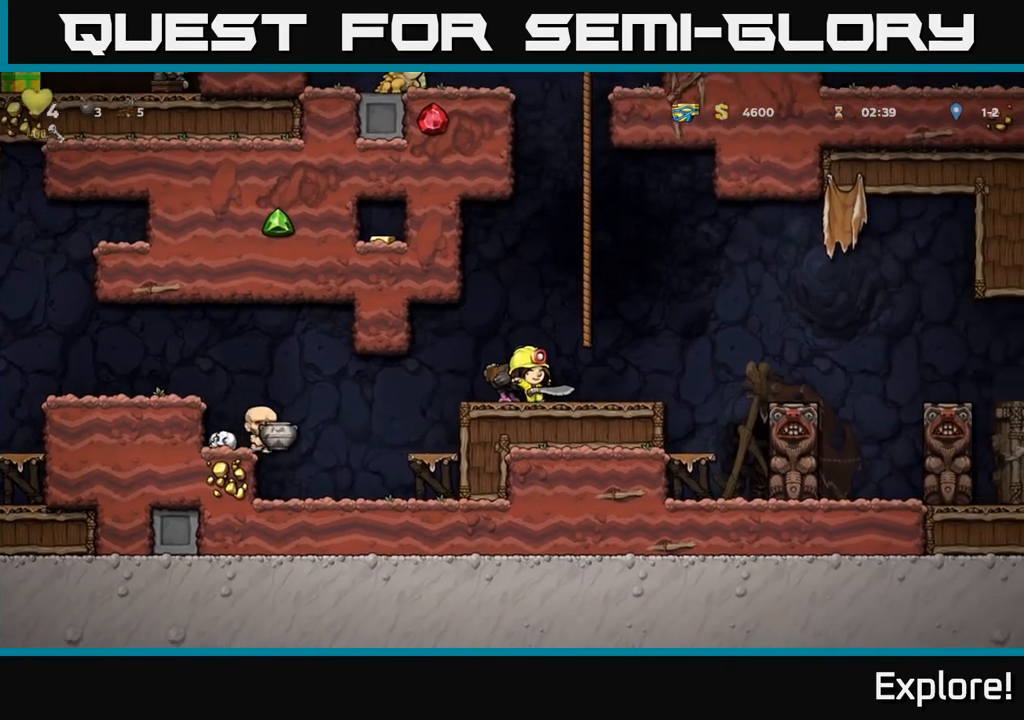
{"buttons": [], "left_stick": "center", "right_stick": "center", "events": [[117, "A", "down"], [217, "A", "up"], [267, "DPAD_LEFT", "down"], [317, "DPAD_LEFT", "up"]]}
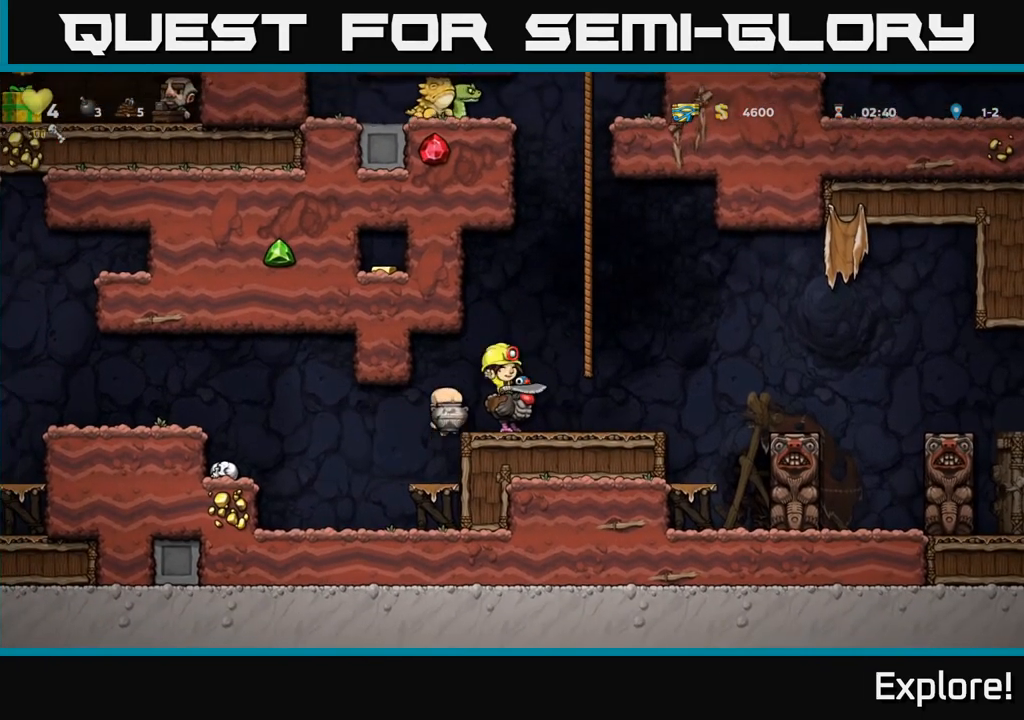
{"buttons": ["A", "DPAD_RIGHT"], "left_stick": "center", "right_stick": "center", "events": [[83, "DPAD_RIGHT", "down"], [467, "A", "down"]]}
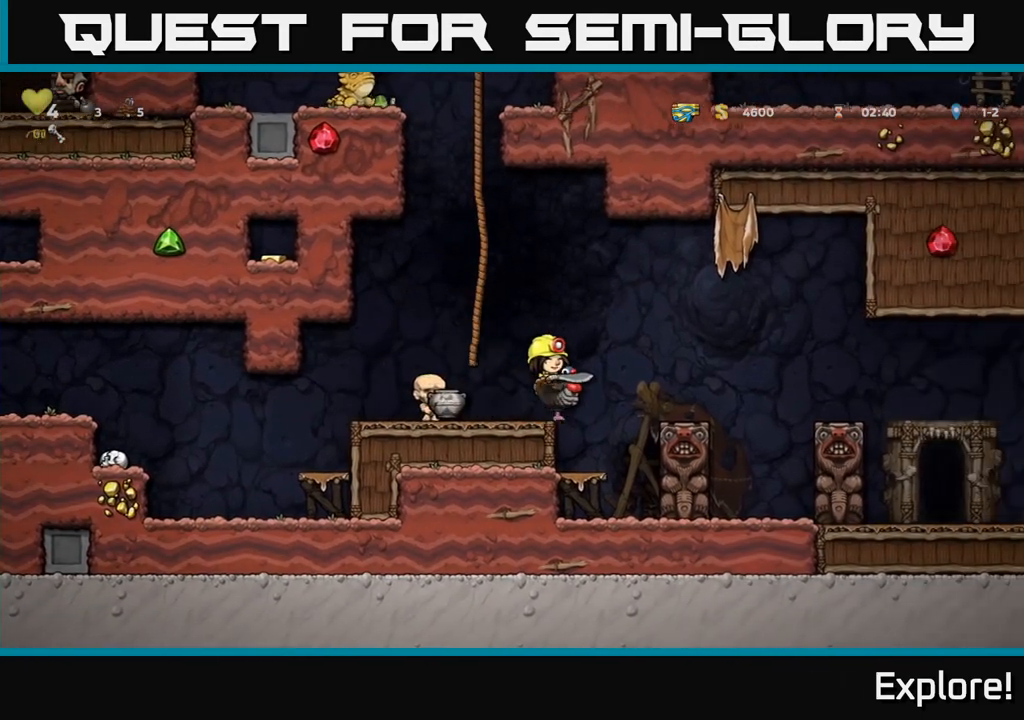
{"buttons": ["DPAD_RIGHT"], "left_stick": "center", "right_stick": "center", "events": [[383, "A", "up"]]}
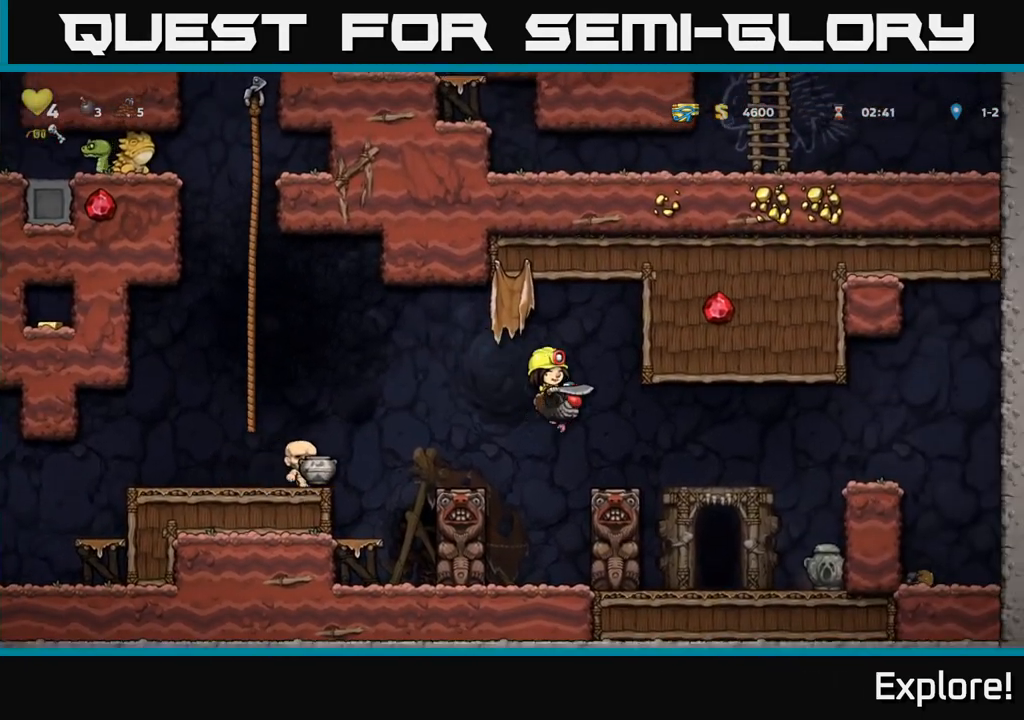
{"buttons": ["DPAD_RIGHT"], "left_stick": "center", "right_stick": "center", "events": [[50, "A", "down"], [133, "A", "up"]]}
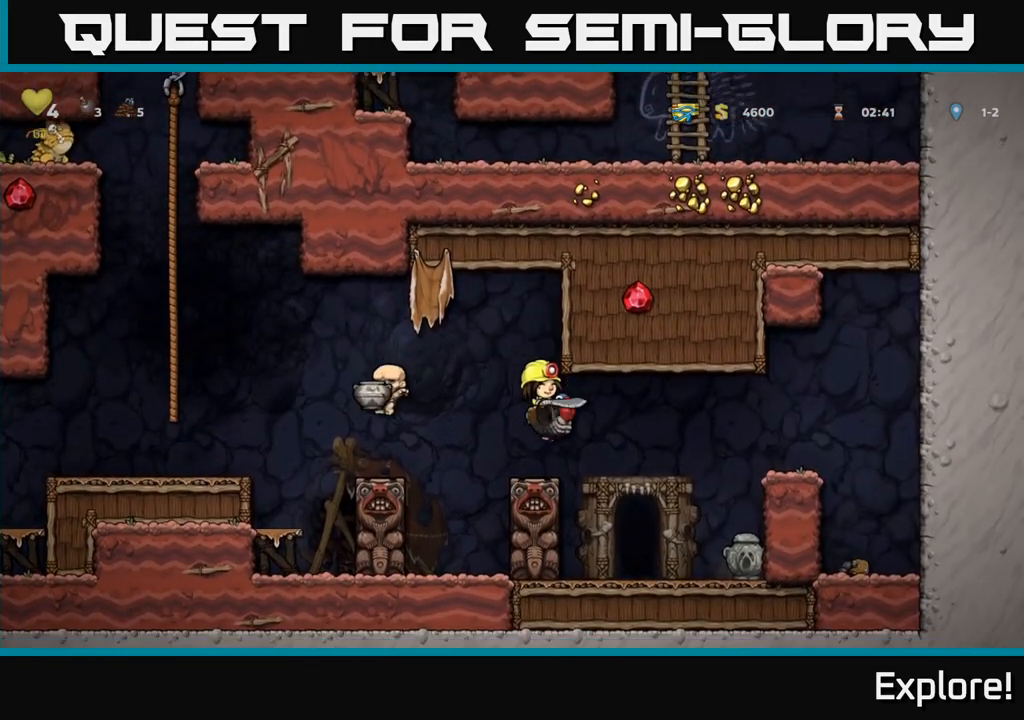
{"buttons": ["X"], "left_stick": "center", "right_stick": "center", "events": [[233, "DPAD_RIGHT", "up"], [500, "X", "down"]]}
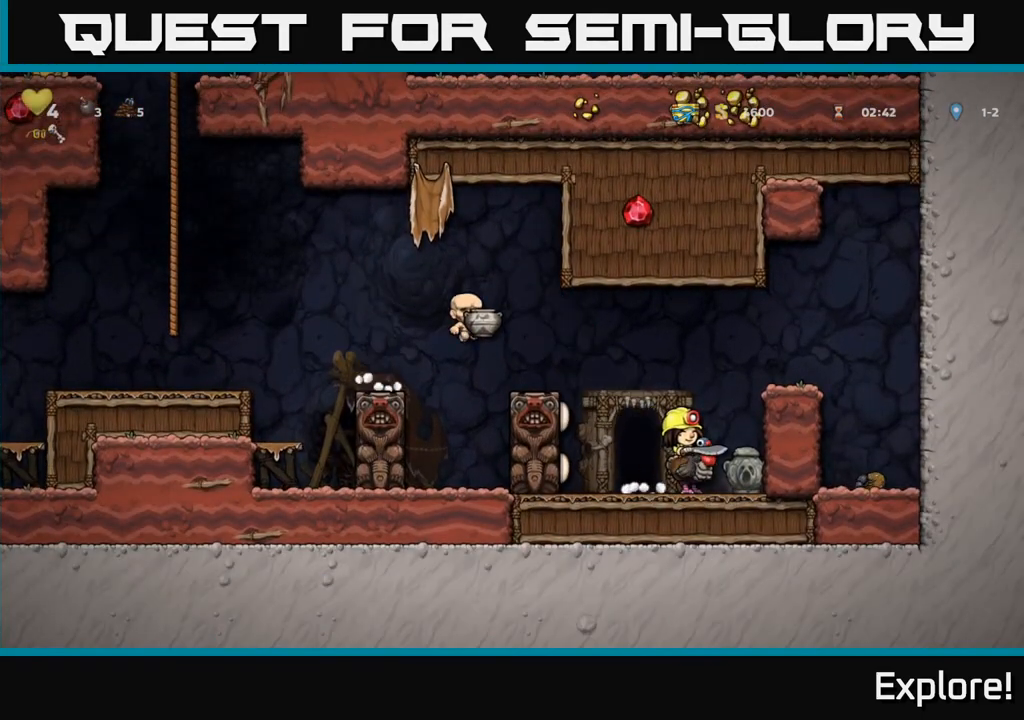
{"buttons": ["DPAD_RIGHT"], "left_stick": "center", "right_stick": "center", "events": [[100, "X", "up"], [367, "DPAD_RIGHT", "down"]]}
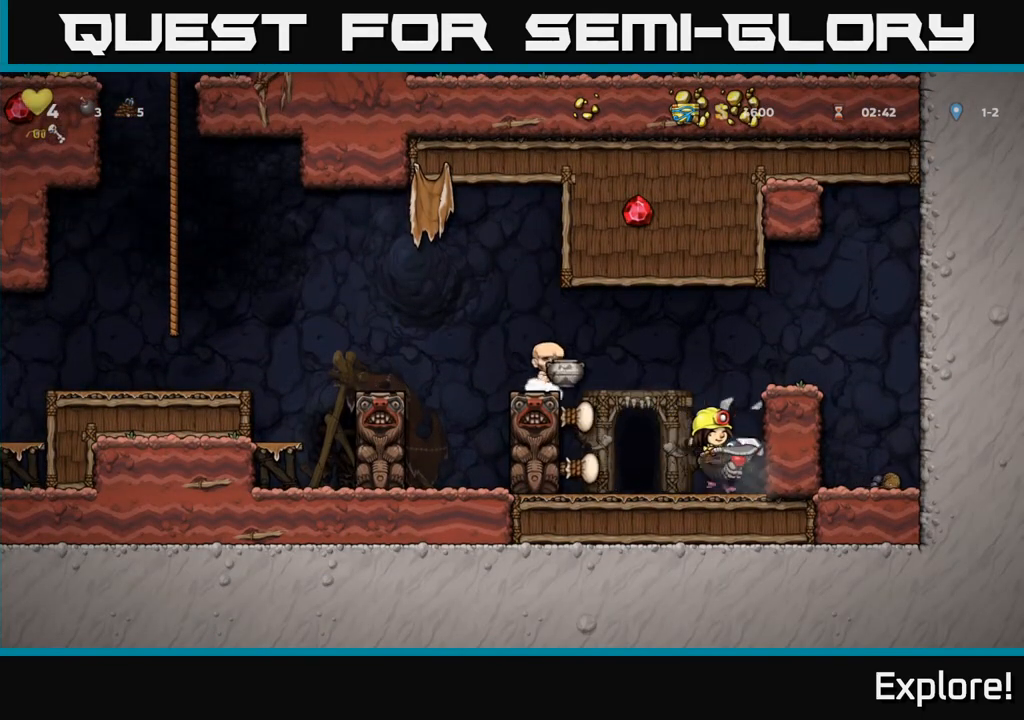
{"buttons": [], "left_stick": "center", "right_stick": "center", "events": [[100, "DPAD_RIGHT", "up"], [300, "DPAD_LEFT", "down"], [500, "DPAD_LEFT", "up"]]}
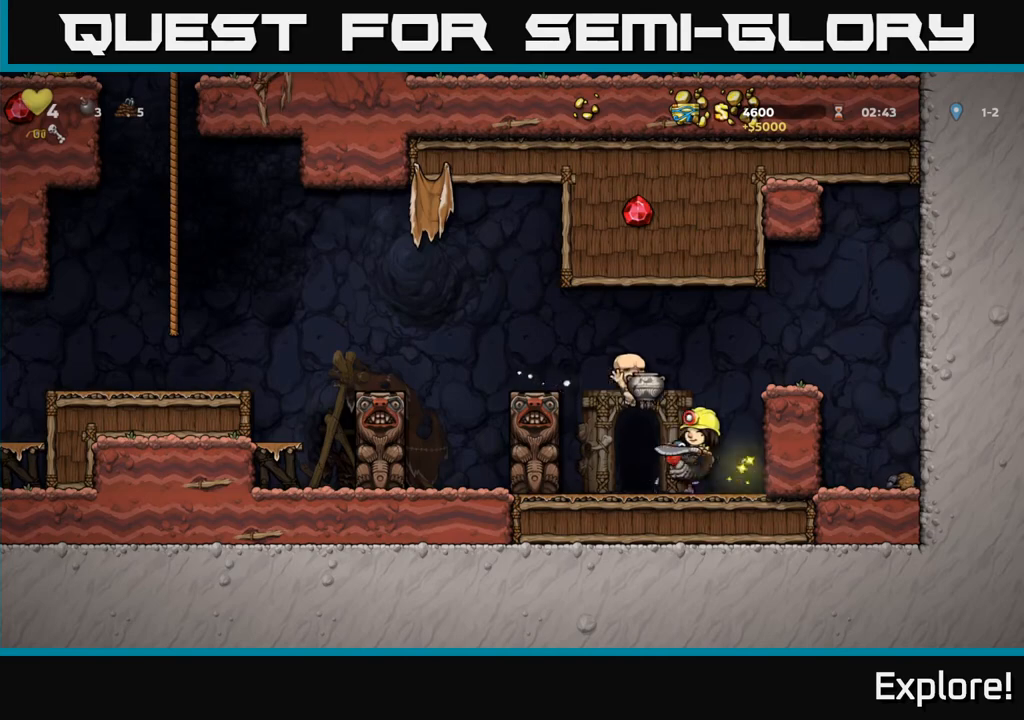
{"buttons": [], "left_stick": "center", "right_stick": "center", "events": [[83, "L2", "down"], [217, "L2", "up"]]}